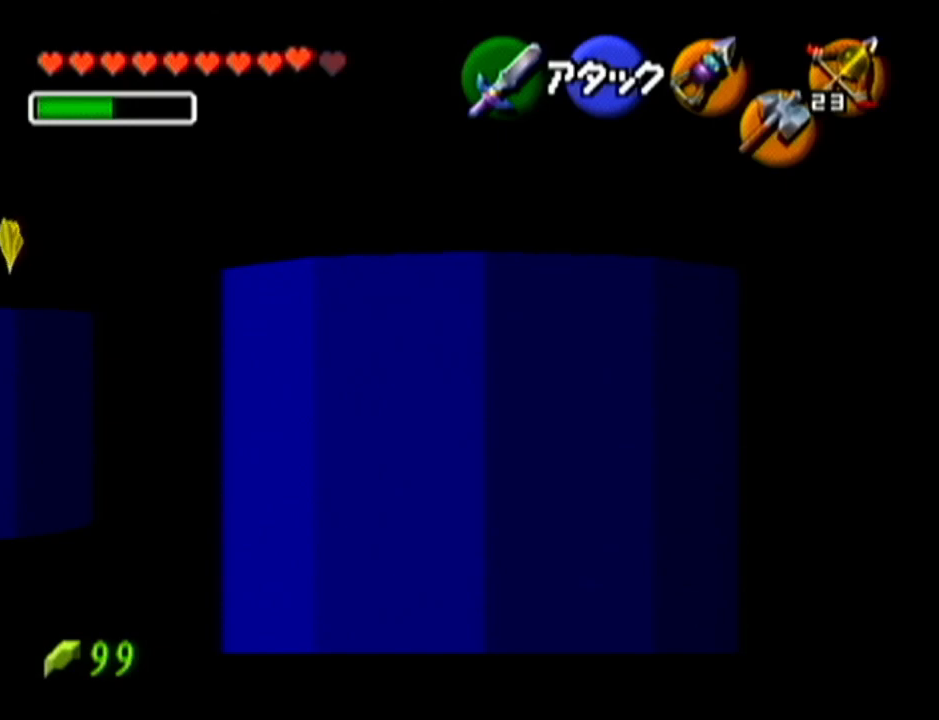
Gameplay with a controller (Nintendo layout); each line is a JSON object with the inputs held at the frame after it. "events" lists button and stick changes between this image and that frame as [ms after this image, input, new state], when the widget could be followed in between. Not read: L3 R3.
{"buttons": ["Z"], "left_stick": "center", "events": []}
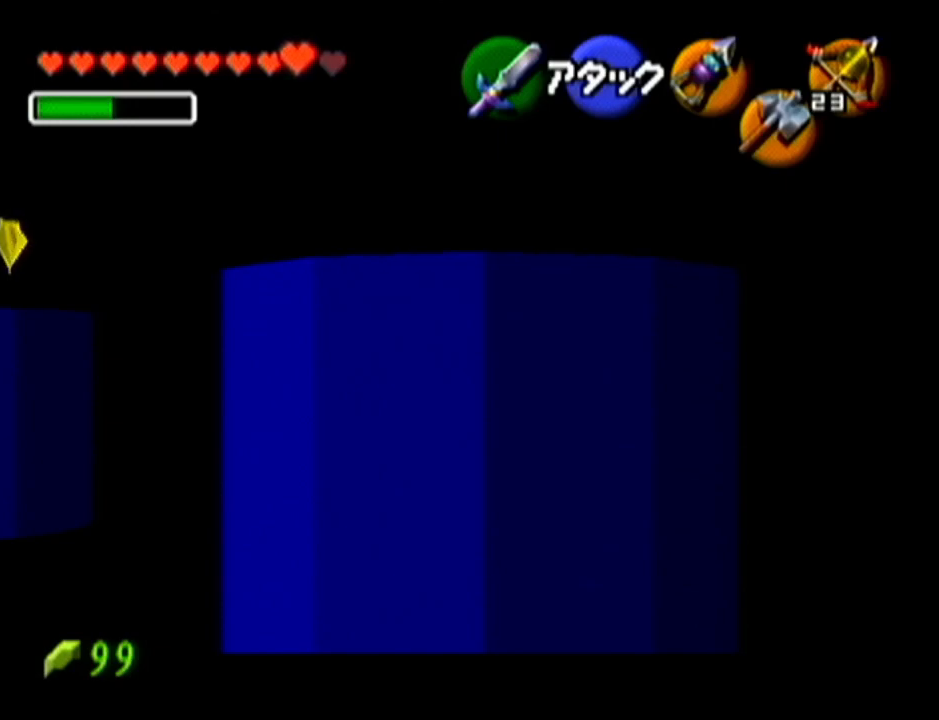
{"buttons": [], "left_stick": "center", "events": [[167, "Z", "up"]]}
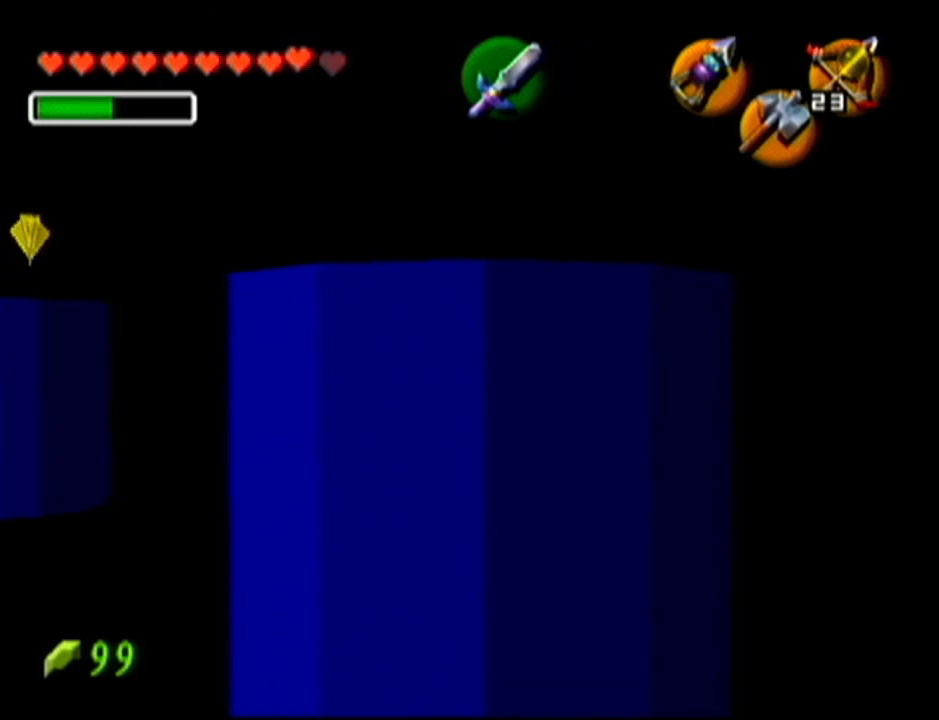
{"buttons": [], "left_stick": "up", "events": [[417, "left_stick", "up"]]}
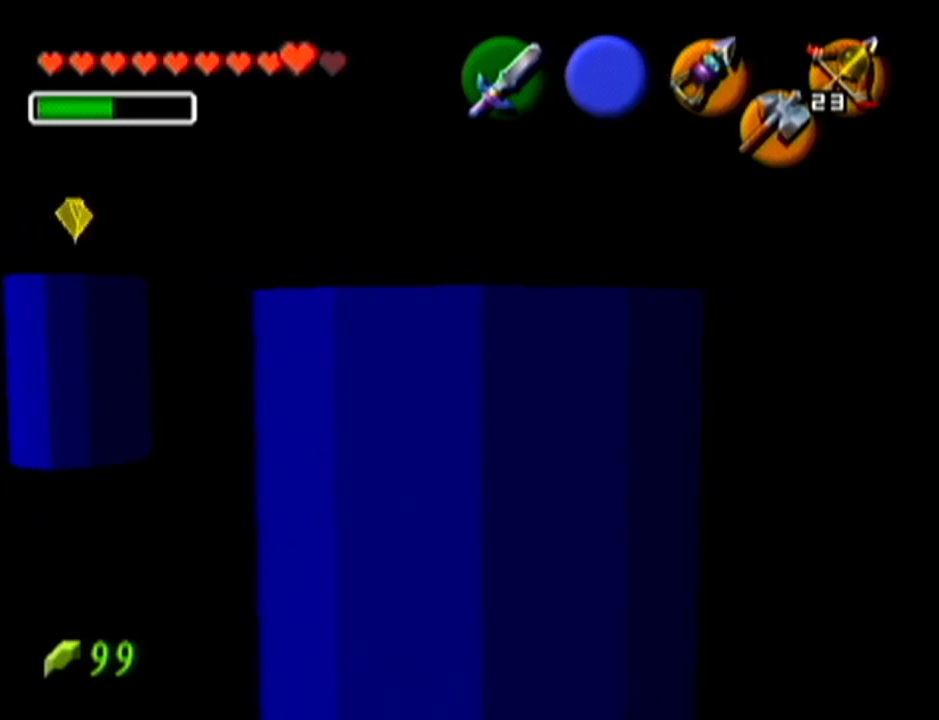
{"buttons": [], "left_stick": "center", "events": [[167, "left_stick", "center"], [267, "C_LEFT", "down"], [417, "C_LEFT", "up"]]}
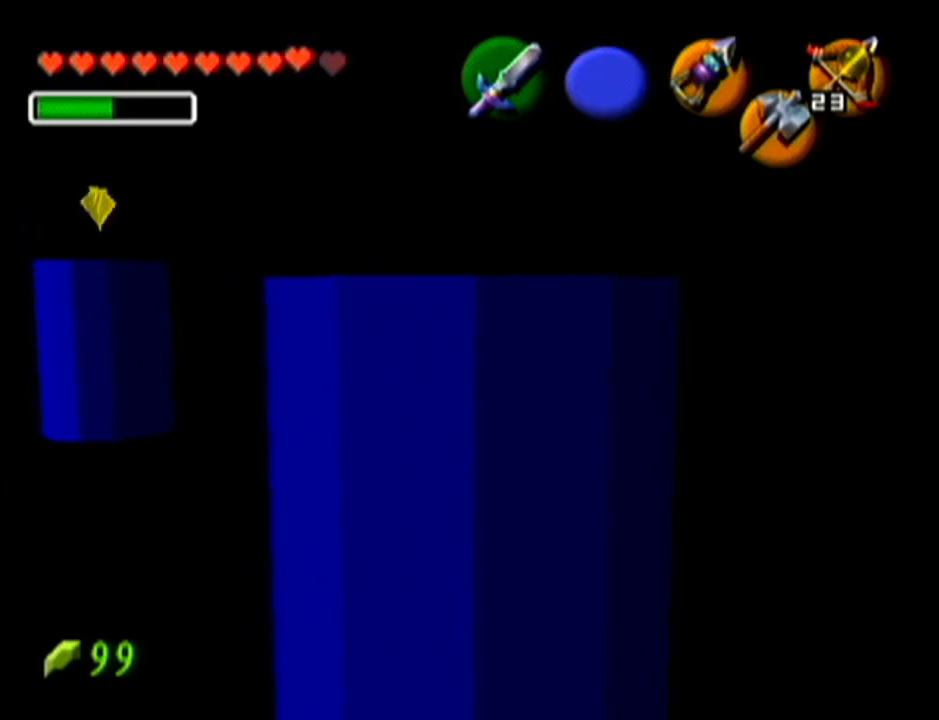
{"buttons": [], "left_stick": "center", "events": []}
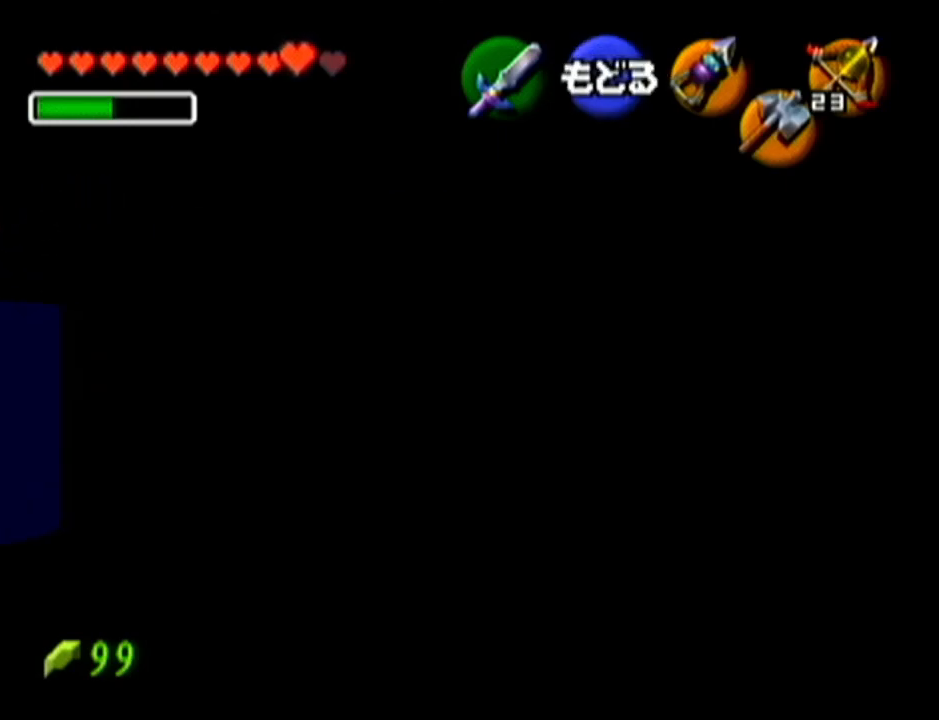
{"buttons": [], "left_stick": "center", "events": [[117, "left_stick", "up"], [134, "C_LEFT", "down"], [334, "C_LEFT", "up"], [351, "left_stick", "center"]]}
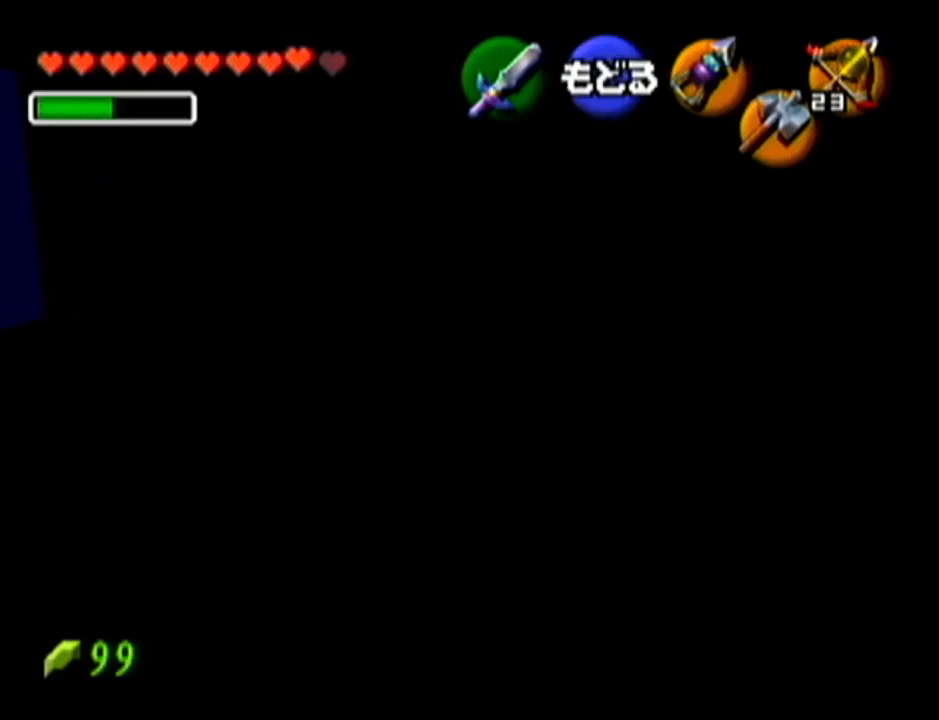
{"buttons": [], "left_stick": "center", "events": []}
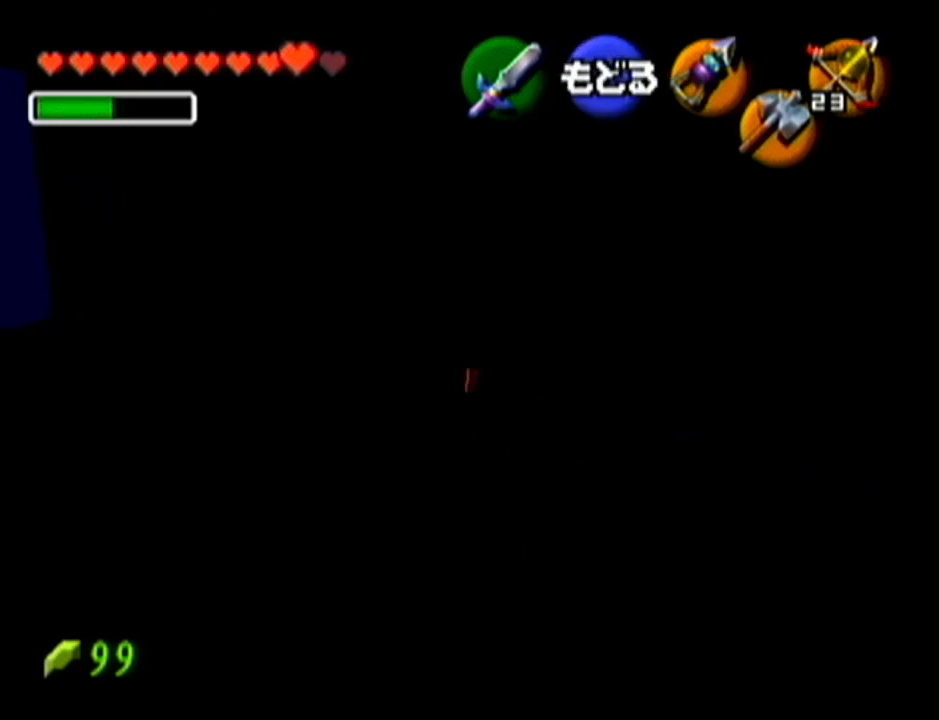
{"buttons": ["C_LEFT"], "left_stick": "up", "events": [[451, "left_stick", "up"], [484, "C_LEFT", "down"]]}
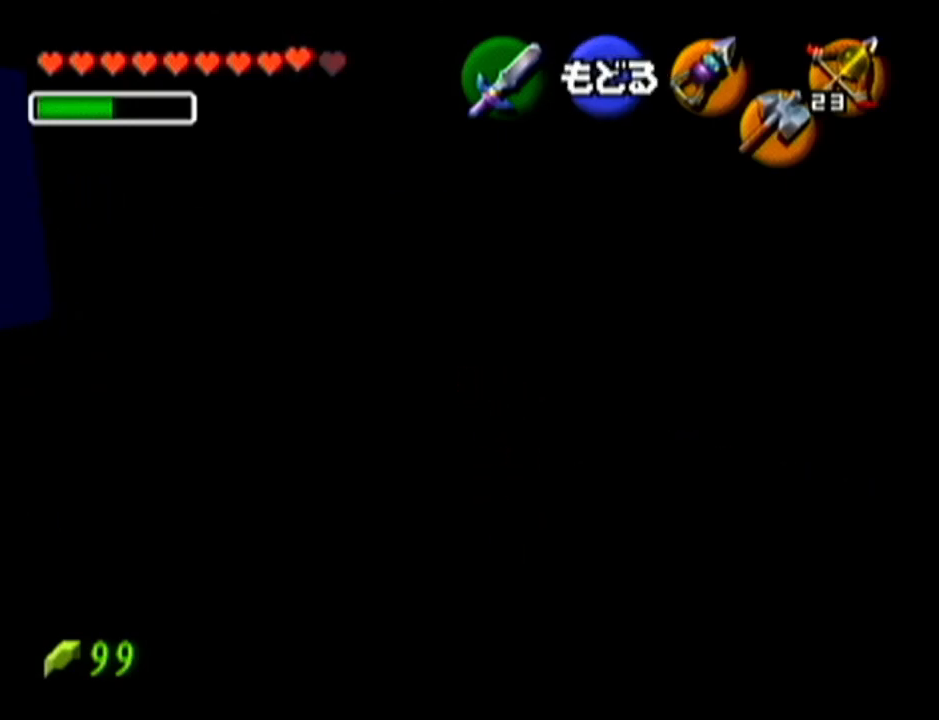
{"buttons": [], "left_stick": "center", "events": [[100, "C_LEFT", "up"], [133, "left_stick", "center"]]}
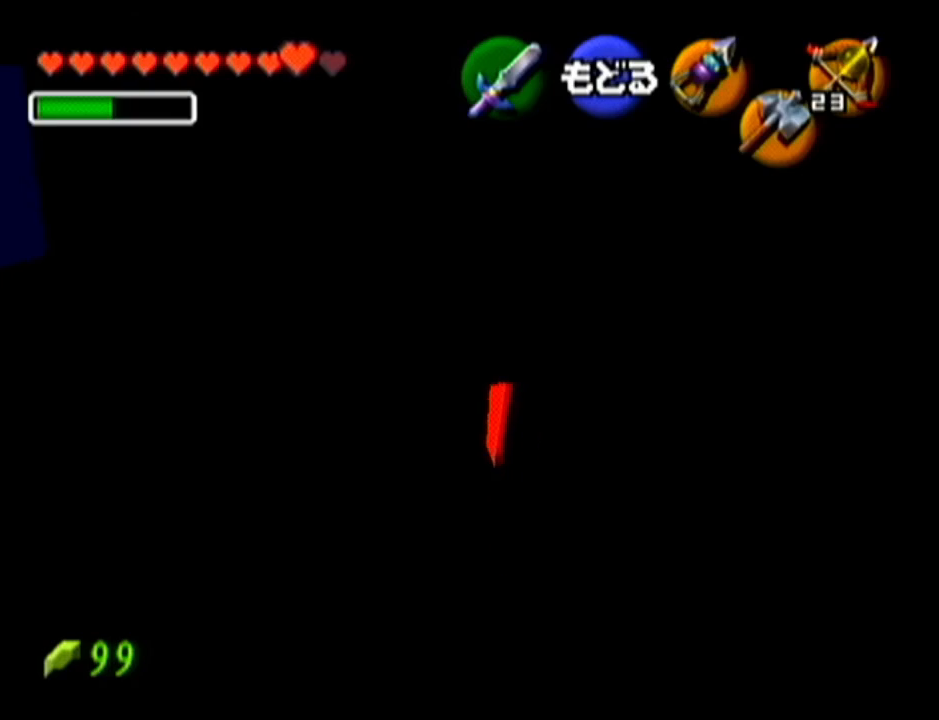
{"buttons": [], "left_stick": "down", "events": [[484, "left_stick", "down"]]}
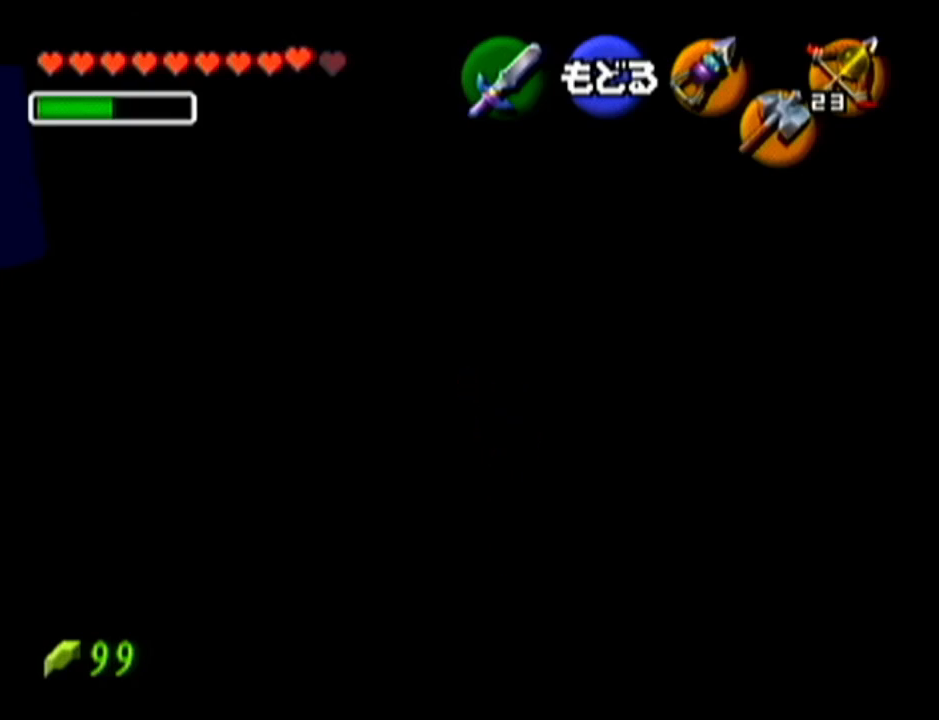
{"buttons": [], "left_stick": "center", "events": [[133, "C_LEFT", "down"], [283, "C_LEFT", "up"], [283, "left_stick", "center"]]}
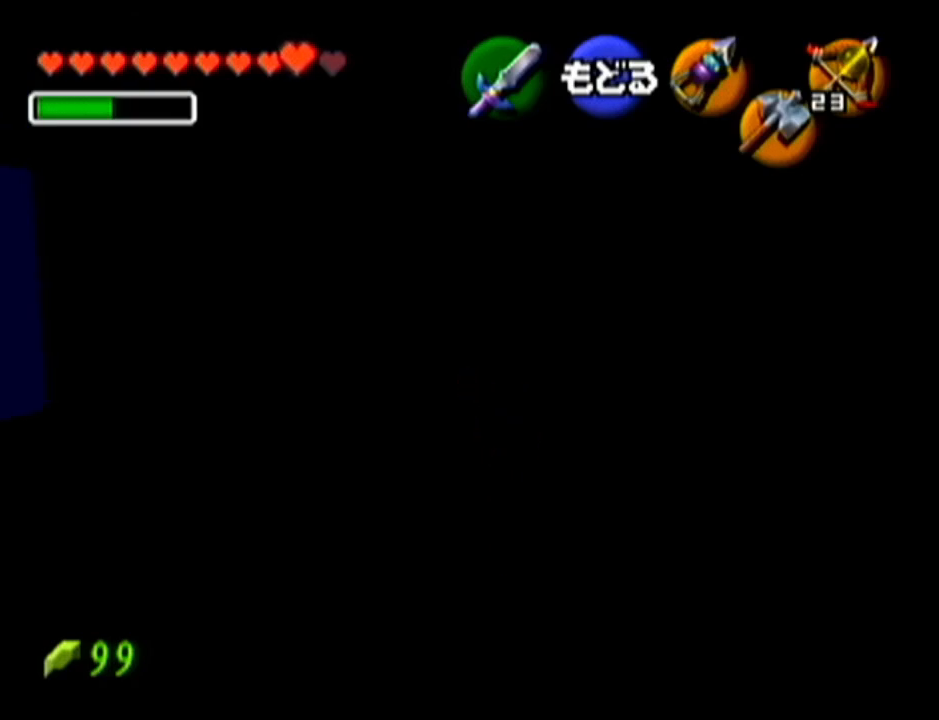
{"buttons": [], "left_stick": "center", "events": []}
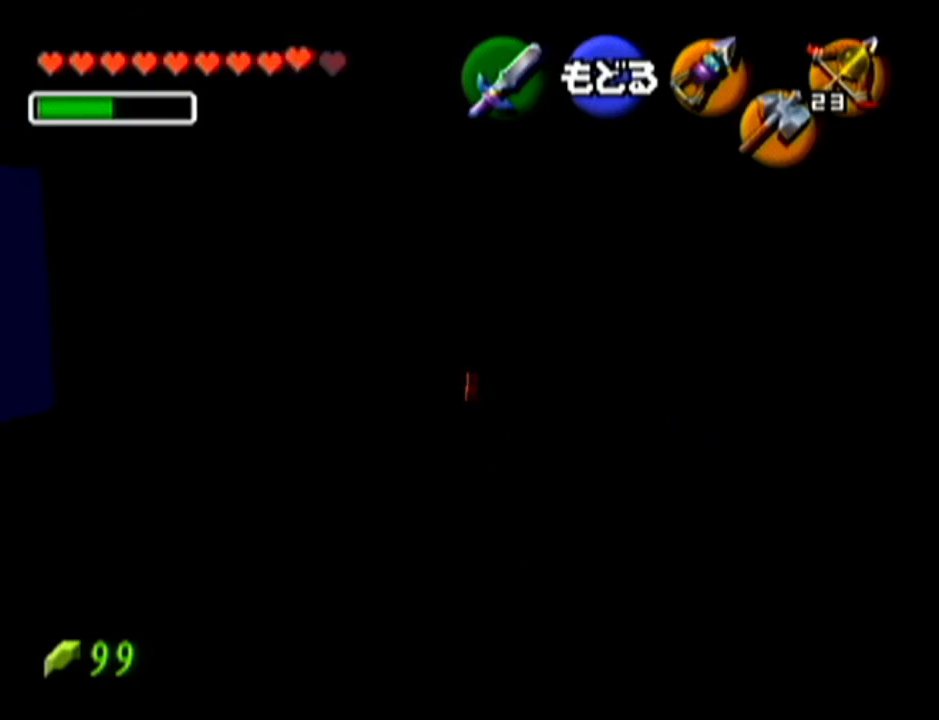
{"buttons": [], "left_stick": "center", "events": [[267, "left_stick", "down"], [317, "C_LEFT", "down"], [450, "C_LEFT", "up"], [483, "left_stick", "center"]]}
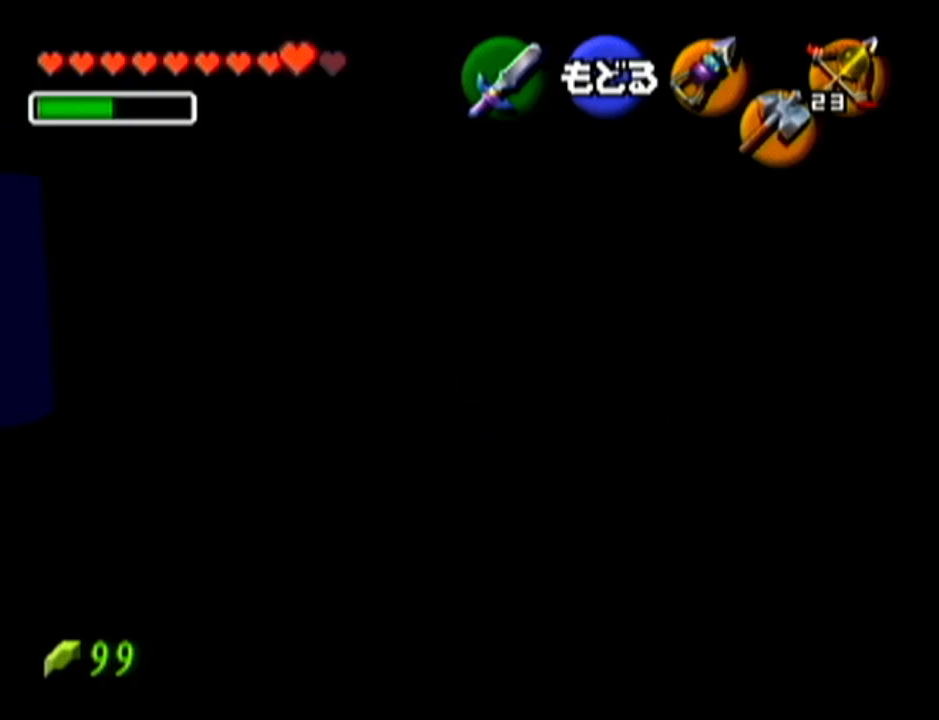
{"buttons": [], "left_stick": "center", "events": []}
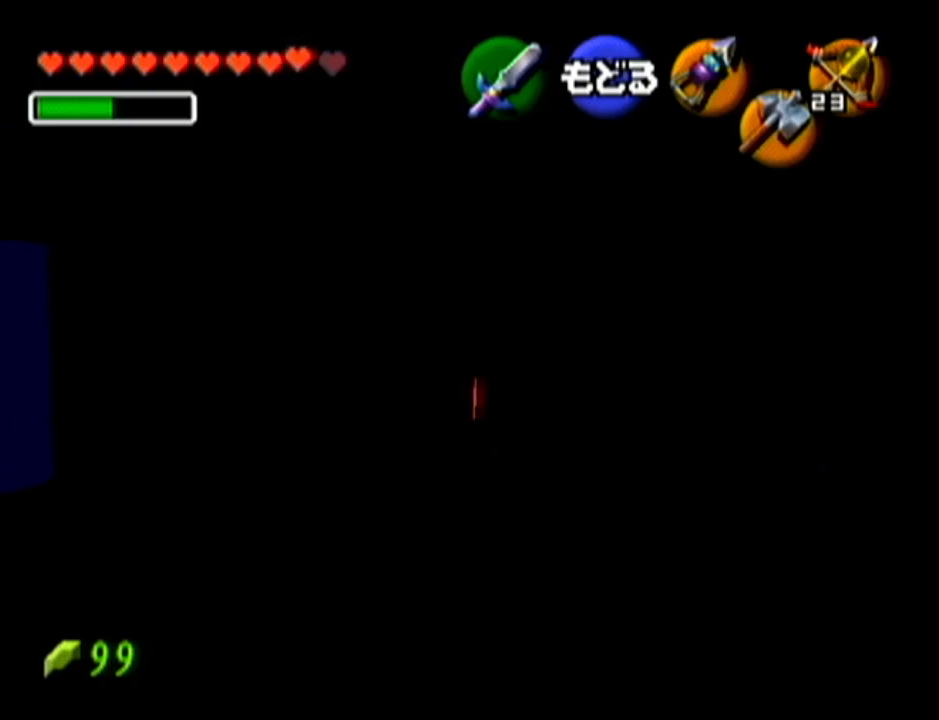
{"buttons": [], "left_stick": "down", "events": [[484, "left_stick", "down"]]}
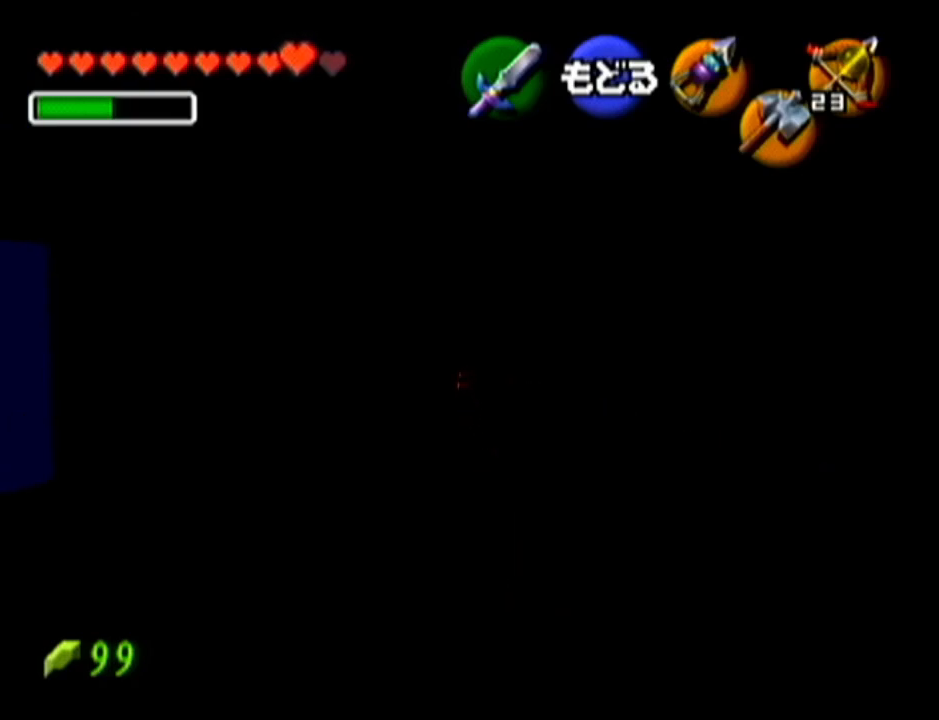
{"buttons": [], "left_stick": "center", "events": [[17, "left_stick", "center"]]}
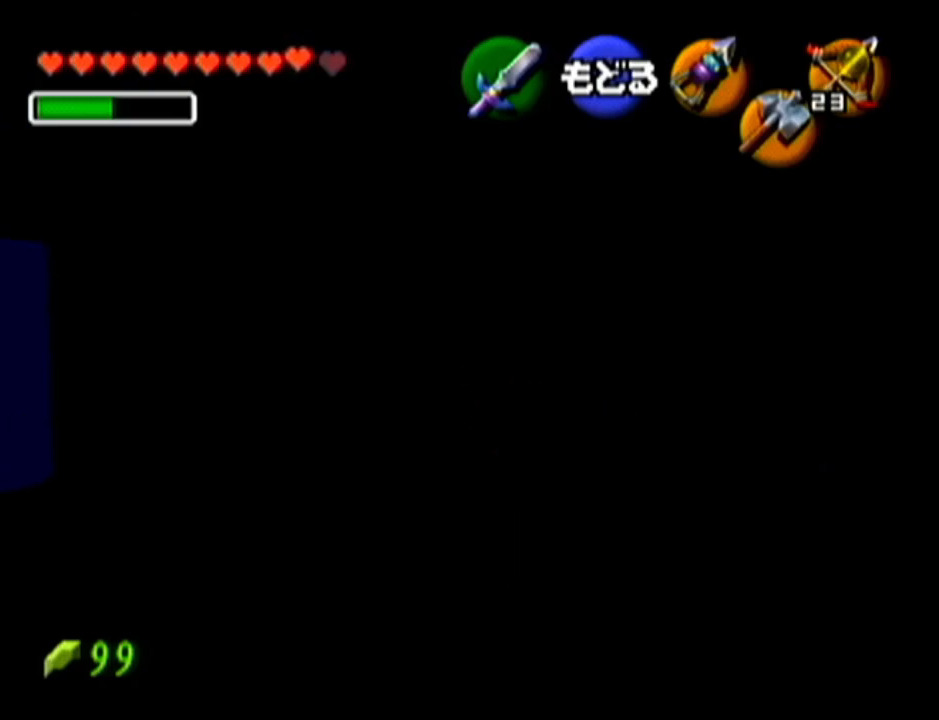
{"buttons": [], "left_stick": "center", "events": []}
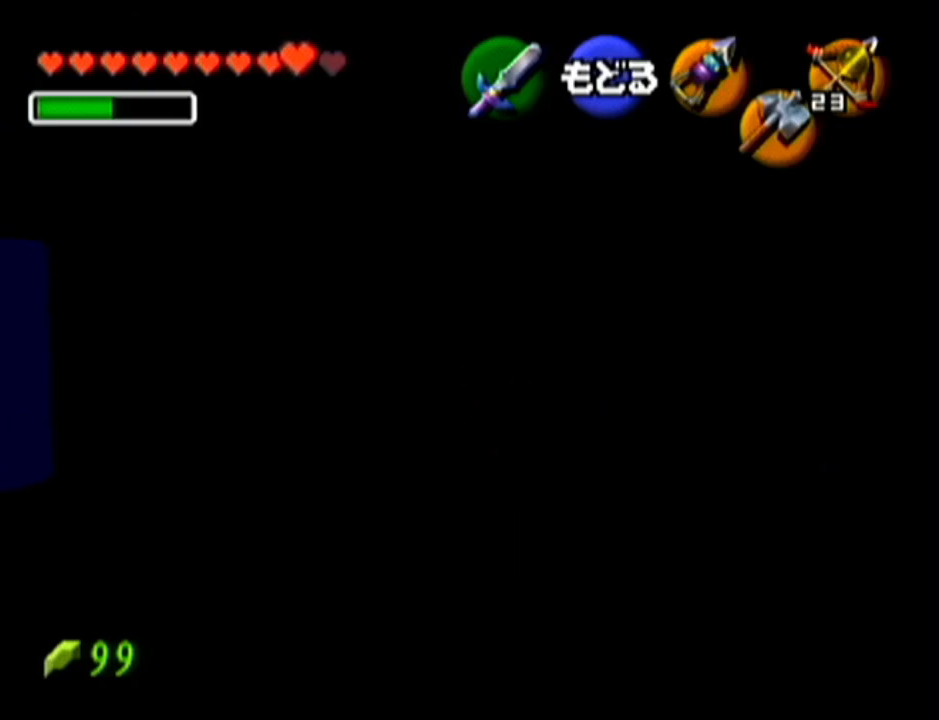
{"buttons": [], "left_stick": "center", "events": []}
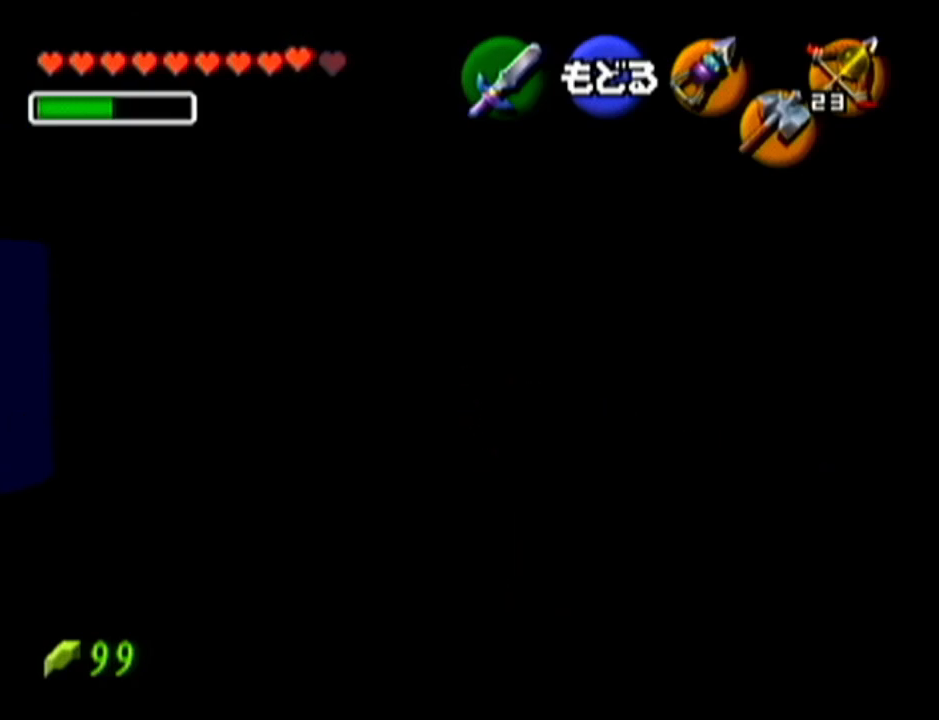
{"buttons": [], "left_stick": "center", "events": []}
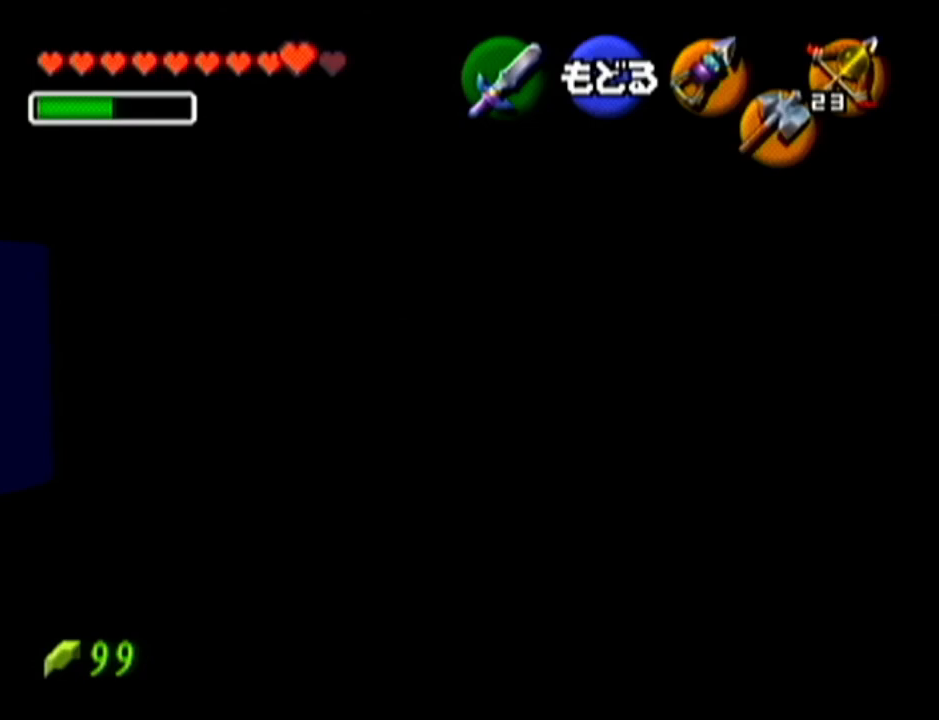
{"buttons": [], "left_stick": "center", "events": []}
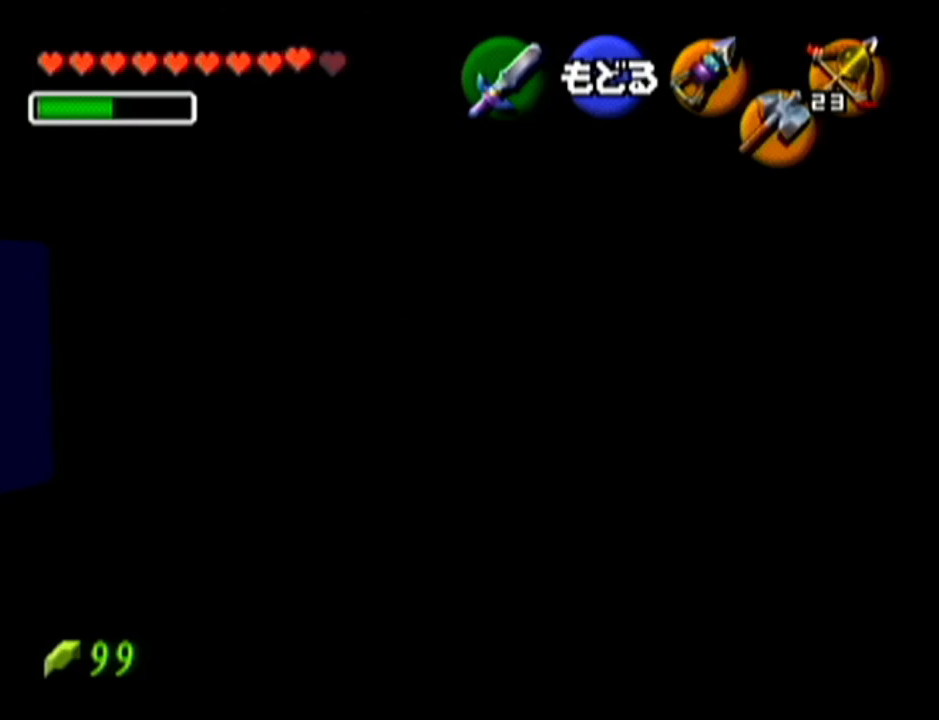
{"buttons": [], "left_stick": "center", "events": []}
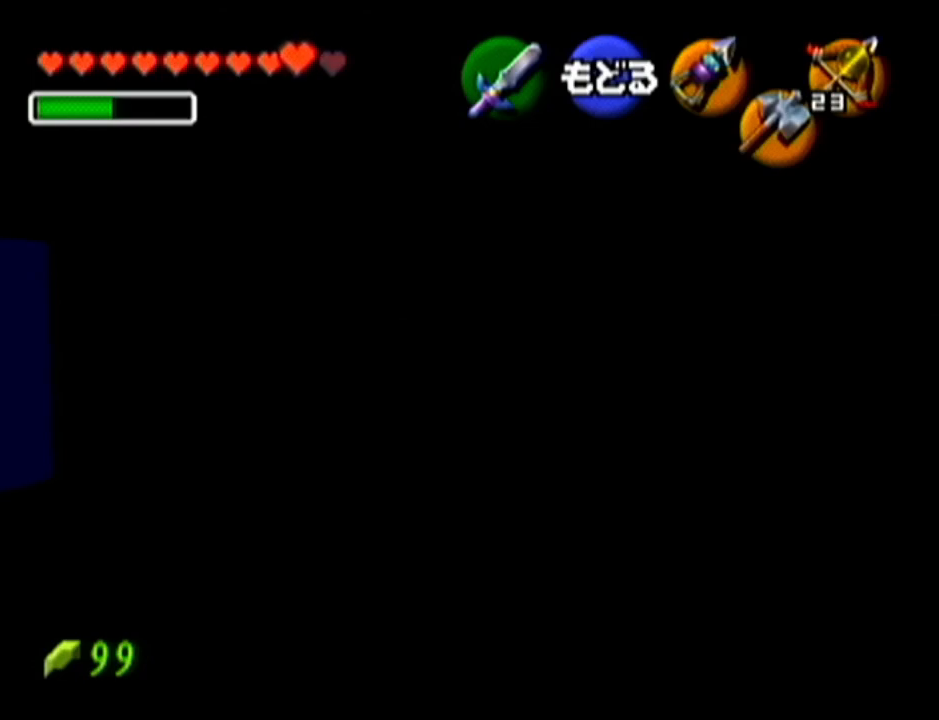
{"buttons": [], "left_stick": "left", "events": [[150, "left_stick", "up-left"], [467, "left_stick", "left"]]}
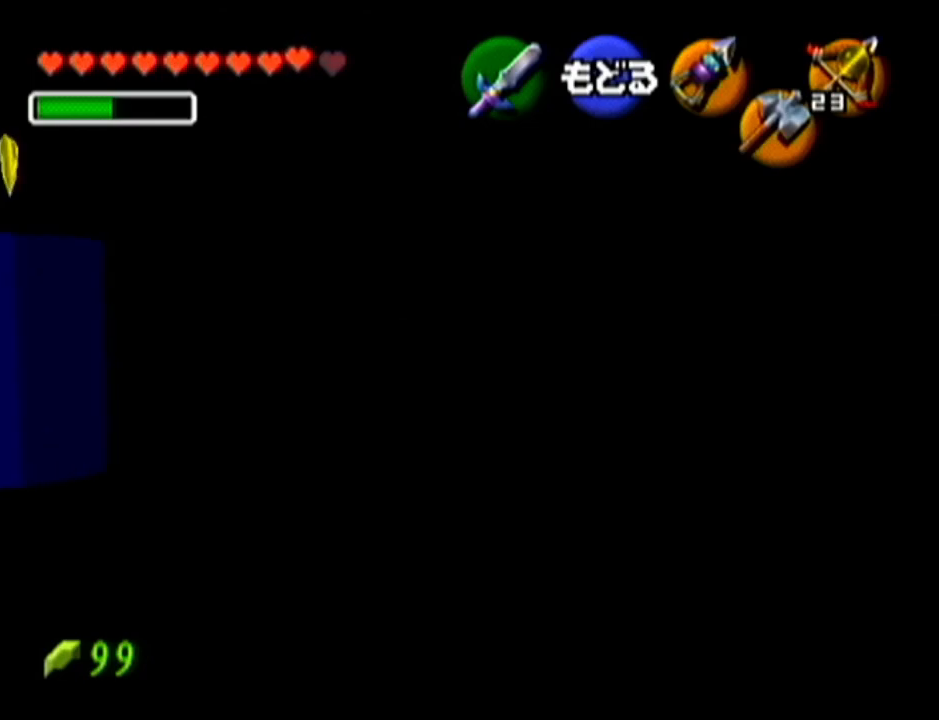
{"buttons": [], "left_stick": "left", "events": []}
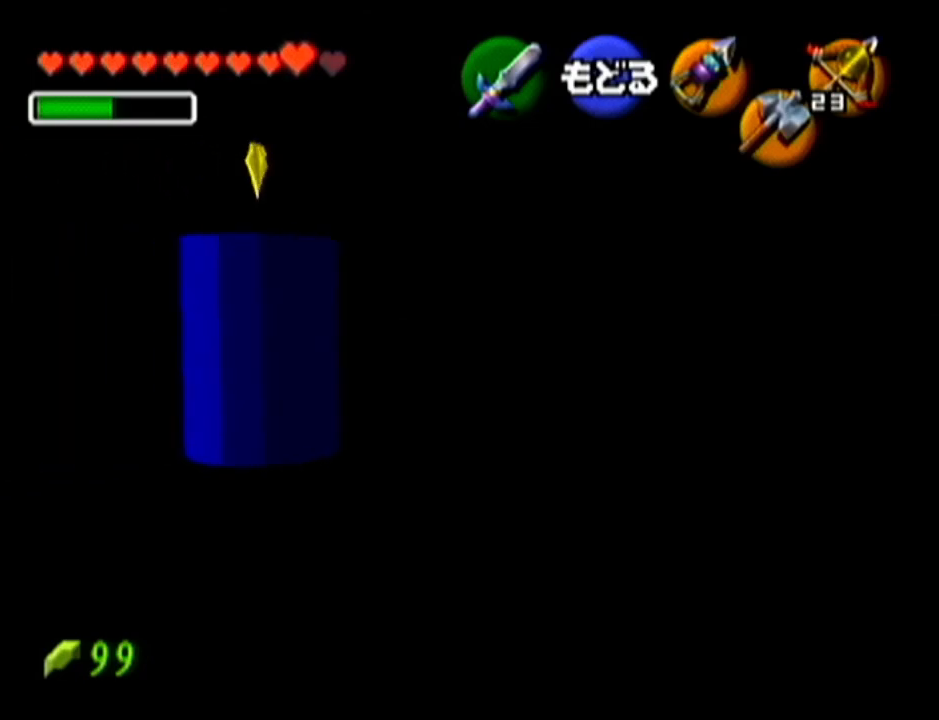
{"buttons": [], "left_stick": "center", "events": [[200, "left_stick", "center"]]}
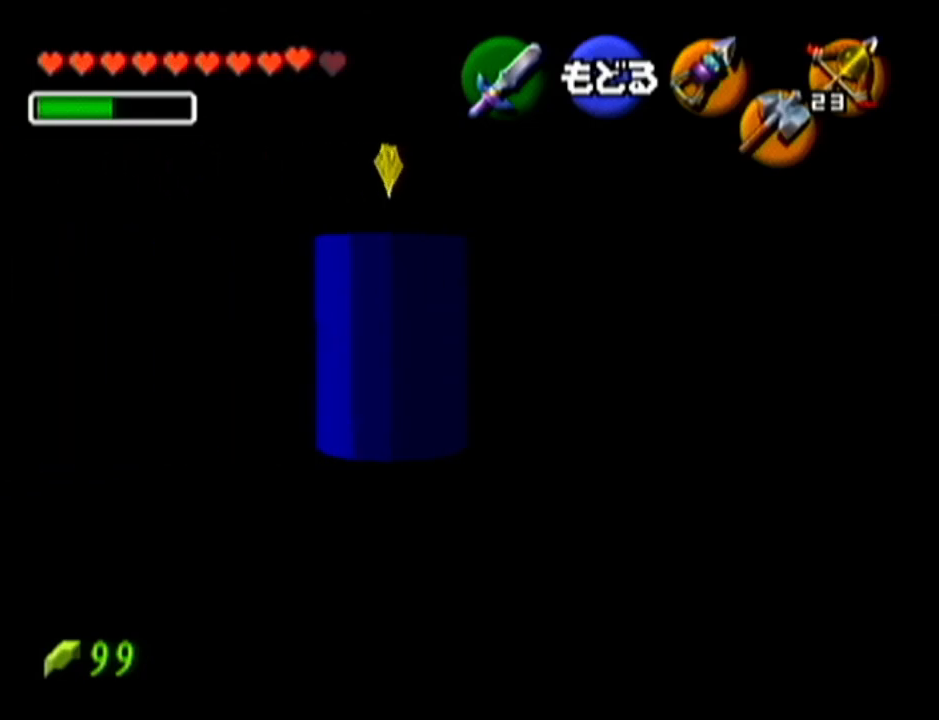
{"buttons": [], "left_stick": "center", "events": [[83, "left_stick", "up-left"], [234, "left_stick", "center"]]}
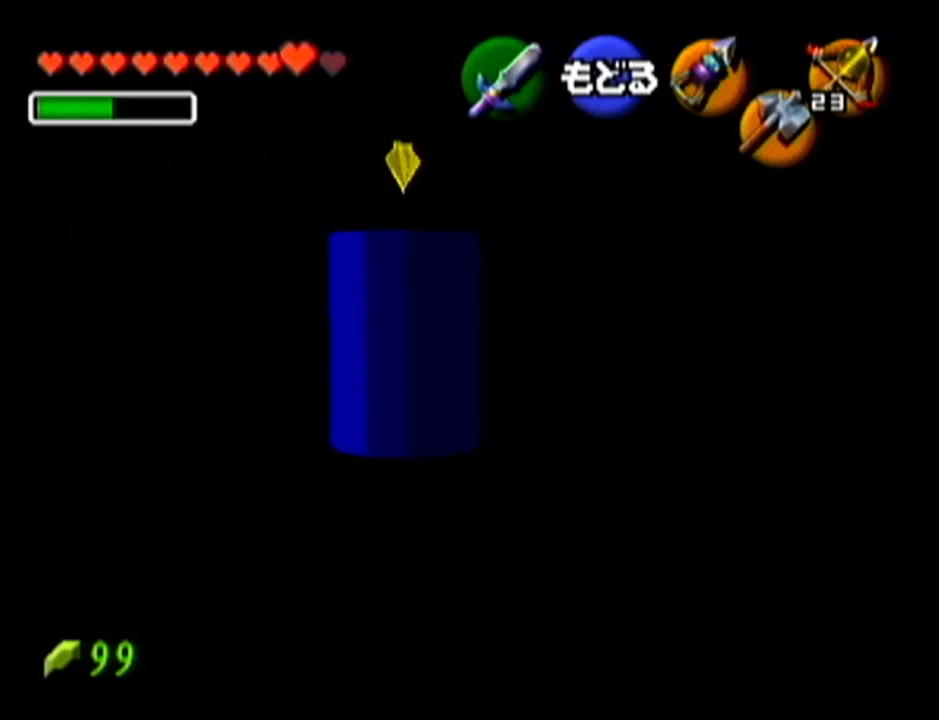
{"buttons": [], "left_stick": "center", "events": [[50, "left_stick", "up-left"], [233, "left_stick", "center"]]}
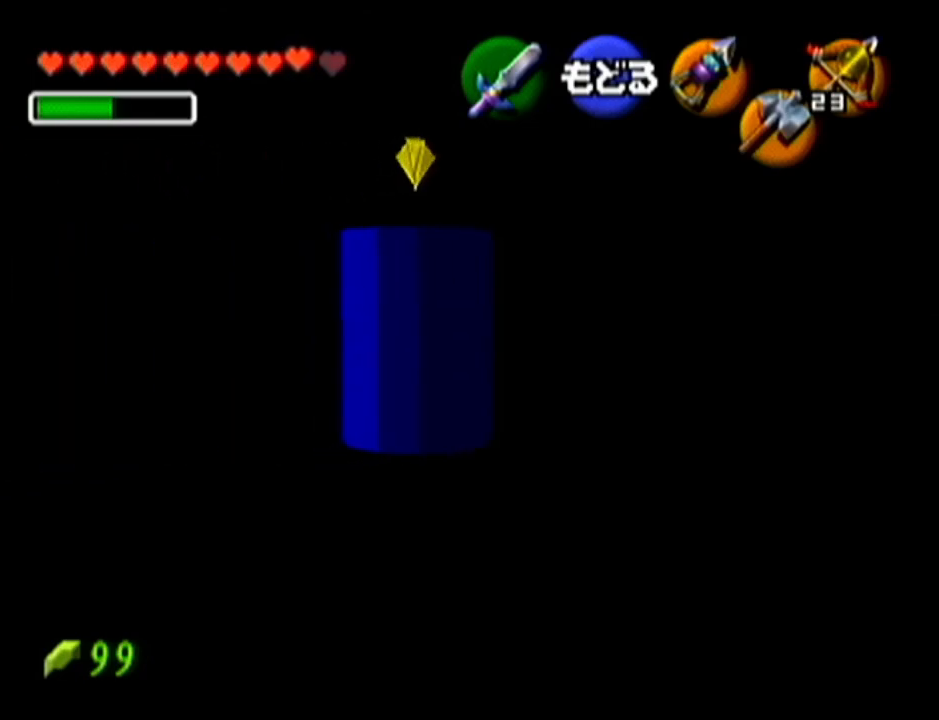
{"buttons": [], "left_stick": "center", "events": [[267, "left_stick", "up-left"], [450, "left_stick", "center"]]}
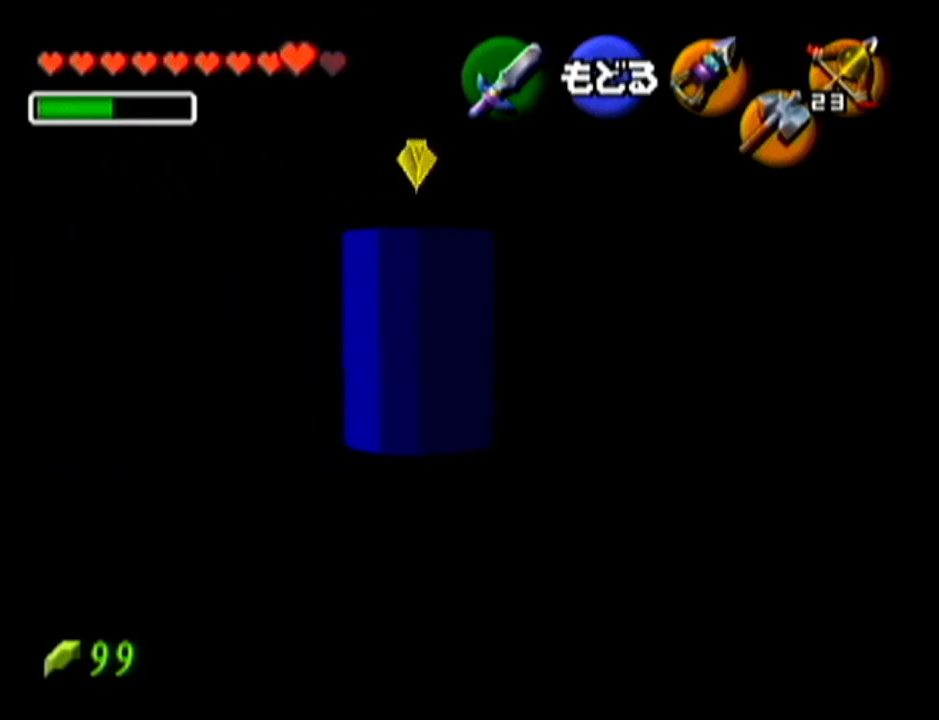
{"buttons": [], "left_stick": "center", "events": []}